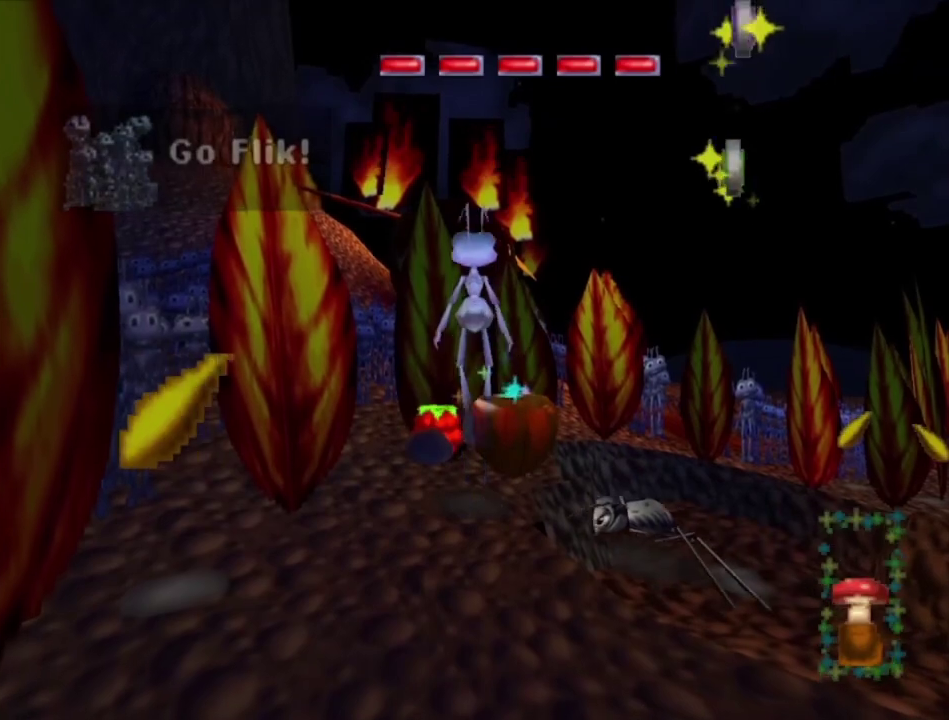
Gameplay with a controller (Xbox layout); each line is a JSON object with the inputs held at the frame after it (dt_ms = milliseconds from this image to that frame). "events" lists button and stick changes between this image and that frame as [ms after this image, input, new state], when the widget could be followed in between.
{"dt_ms": 500, "buttons": ["A"], "left_stick": "center", "right_stick": "center", "events": [[467, "A", "down"]]}
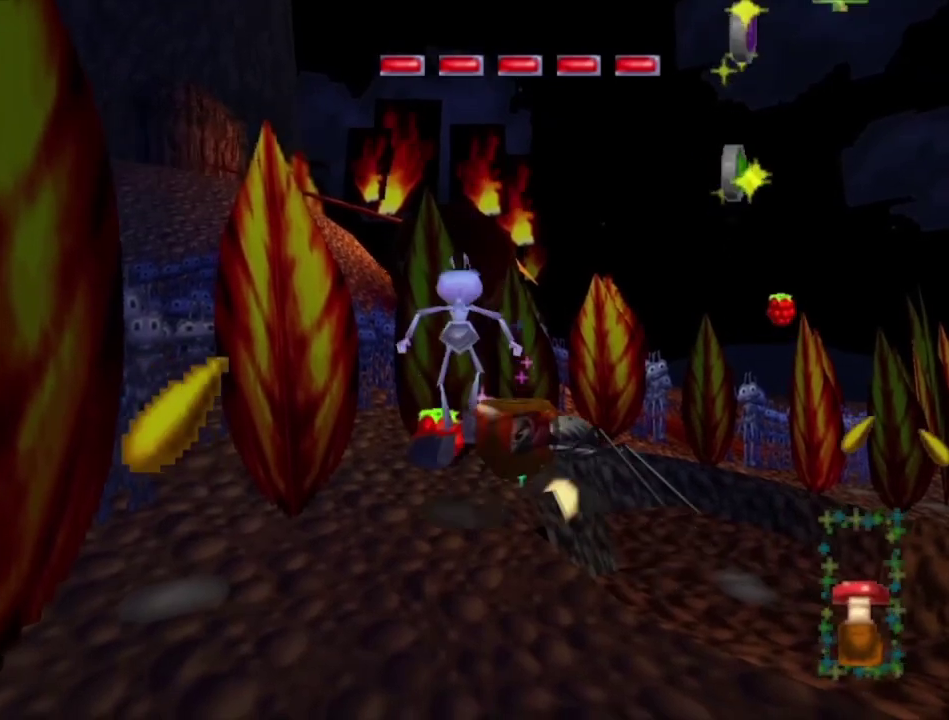
{"dt_ms": 500, "buttons": ["A"], "left_stick": "up-right", "right_stick": "center", "events": [[200, "A", "up"], [433, "A", "down"], [500, "left_stick", "up-right"]]}
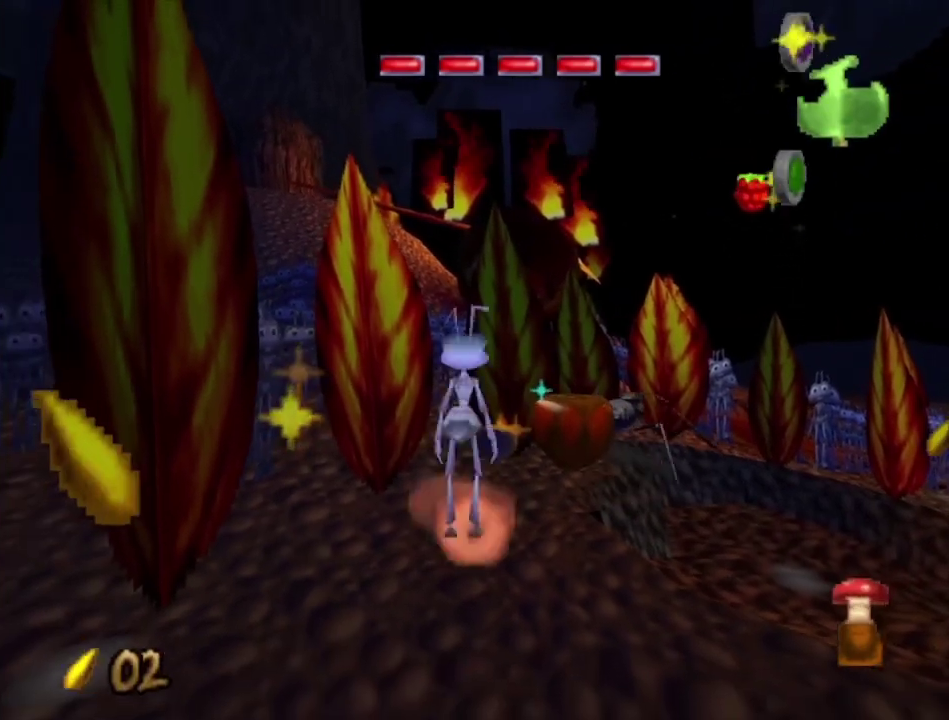
{"dt_ms": 200, "buttons": [], "left_stick": "center", "right_stick": "center", "events": [[133, "A", "up"], [167, "left_stick", "center"]]}
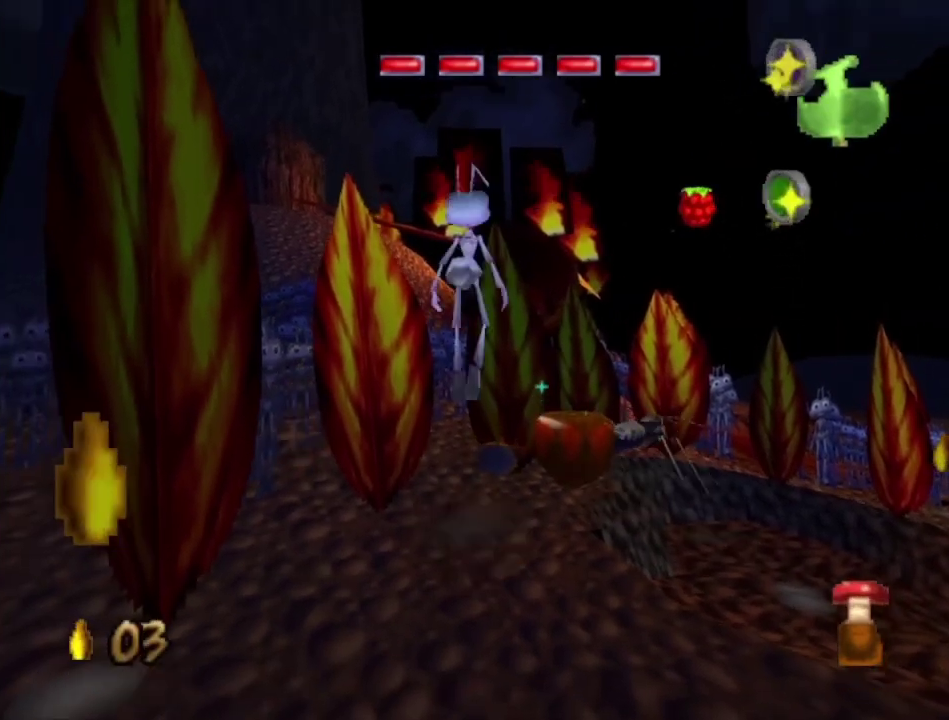
{"dt_ms": 300, "buttons": [], "left_stick": "up-right", "right_stick": "center", "events": [[100, "A", "down"], [167, "left_stick", "up-right"], [300, "A", "up"]]}
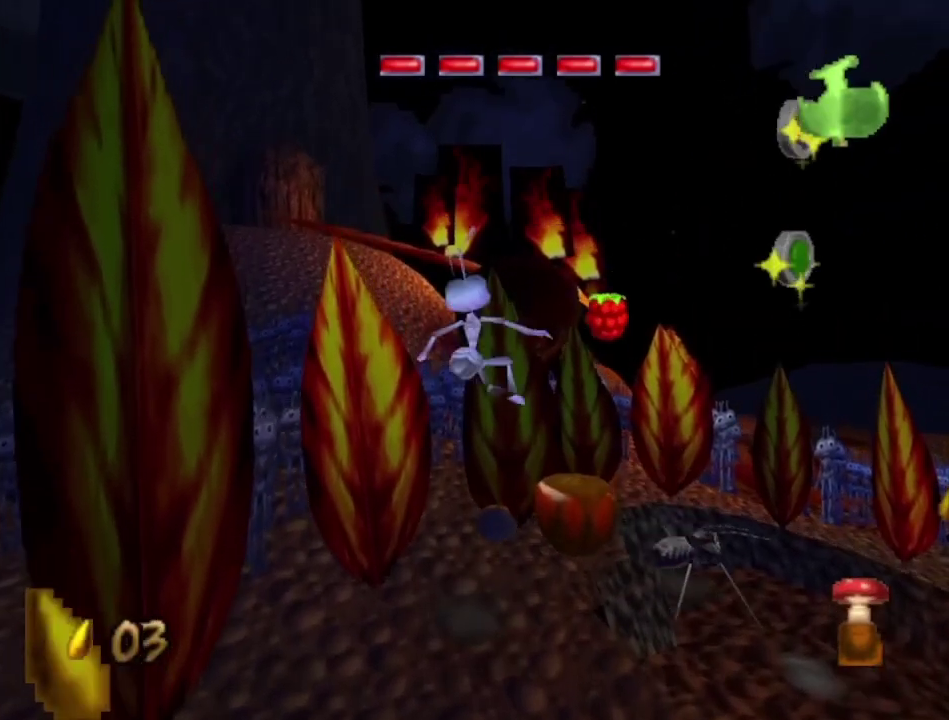
{"dt_ms": 700, "buttons": [], "left_stick": "center", "right_stick": "center", "events": [[100, "left_stick", "center"]]}
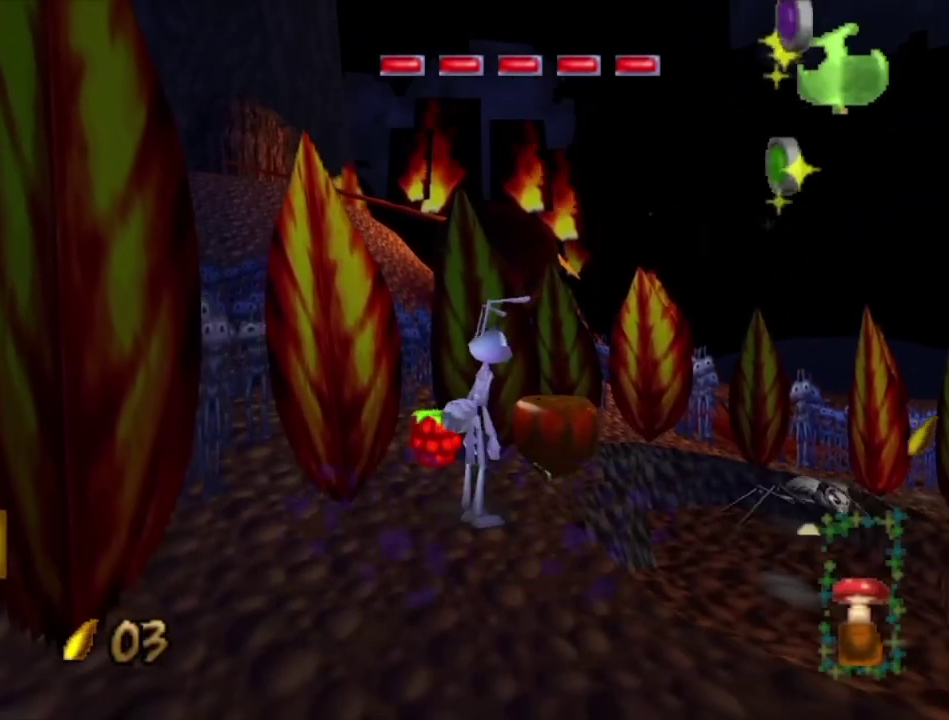
{"dt_ms": 500, "buttons": [], "left_stick": "up", "right_stick": "center", "events": [[100, "left_stick", "up"], [233, "left_stick", "center"], [433, "left_stick", "up"]]}
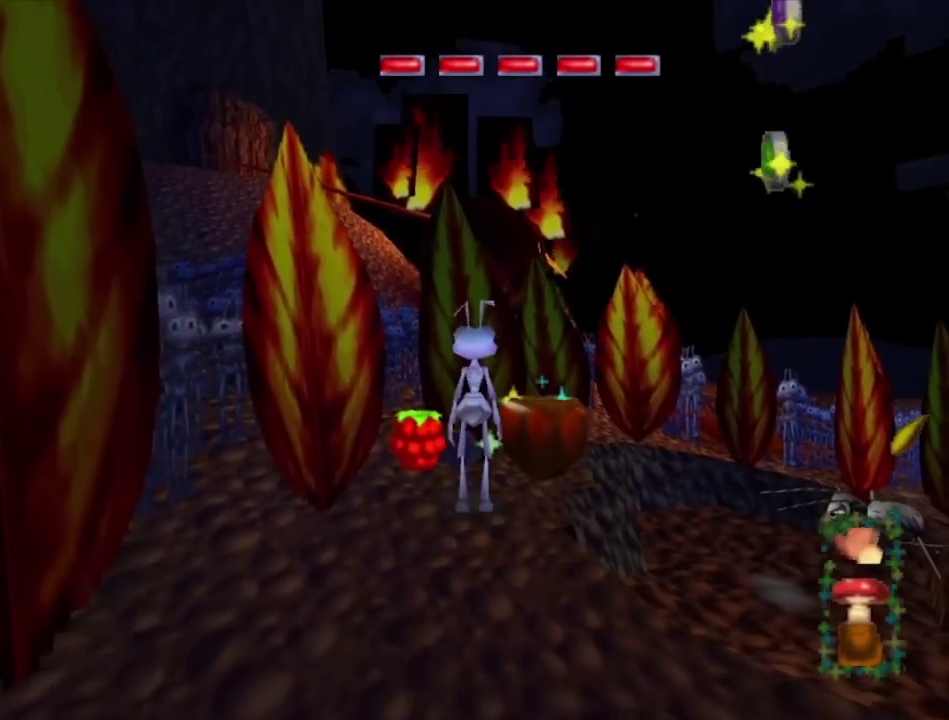
{"dt_ms": 500, "buttons": [], "left_stick": "center", "right_stick": "center", "events": [[100, "left_stick", "center"]]}
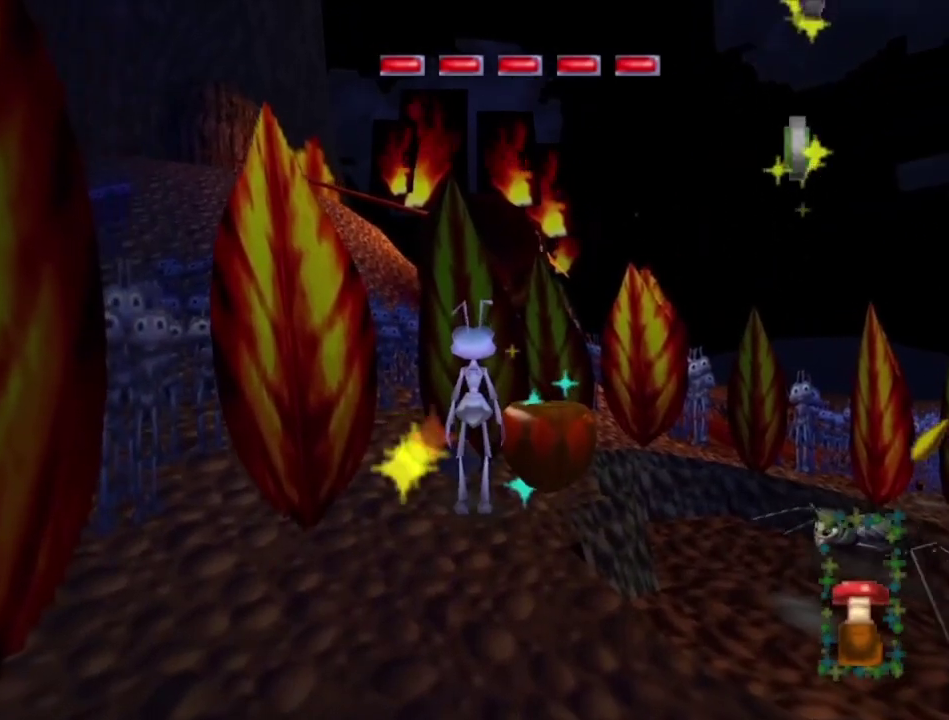
{"dt_ms": 400, "buttons": [], "left_stick": "down", "right_stick": "center", "events": [[67, "left_stick", "up-left"], [300, "left_stick", "center"], [400, "left_stick", "down"]]}
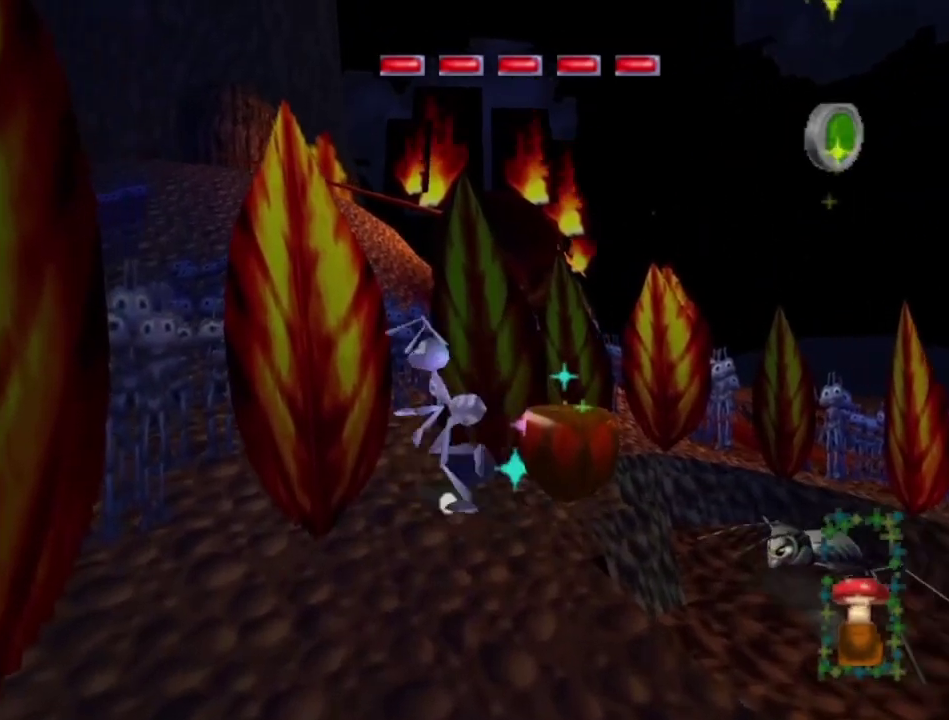
{"dt_ms": 700, "buttons": ["A"], "left_stick": "center", "right_stick": "center", "events": [[233, "left_stick", "center"], [667, "A", "down"]]}
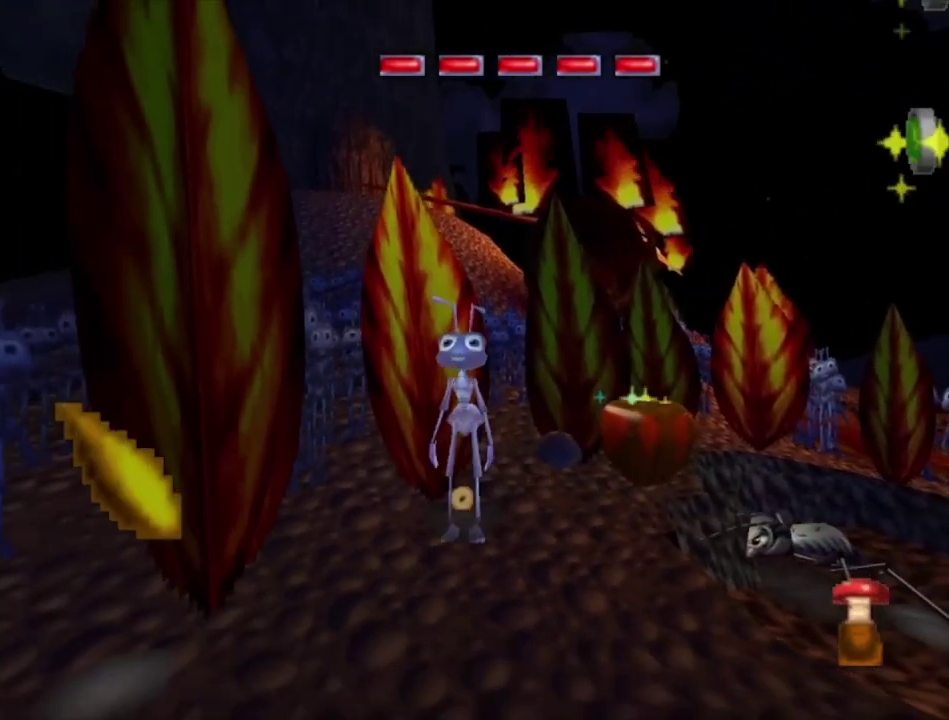
{"dt_ms": 400, "buttons": [], "left_stick": "right", "right_stick": "center", "events": [[233, "A", "up"], [400, "left_stick", "right"]]}
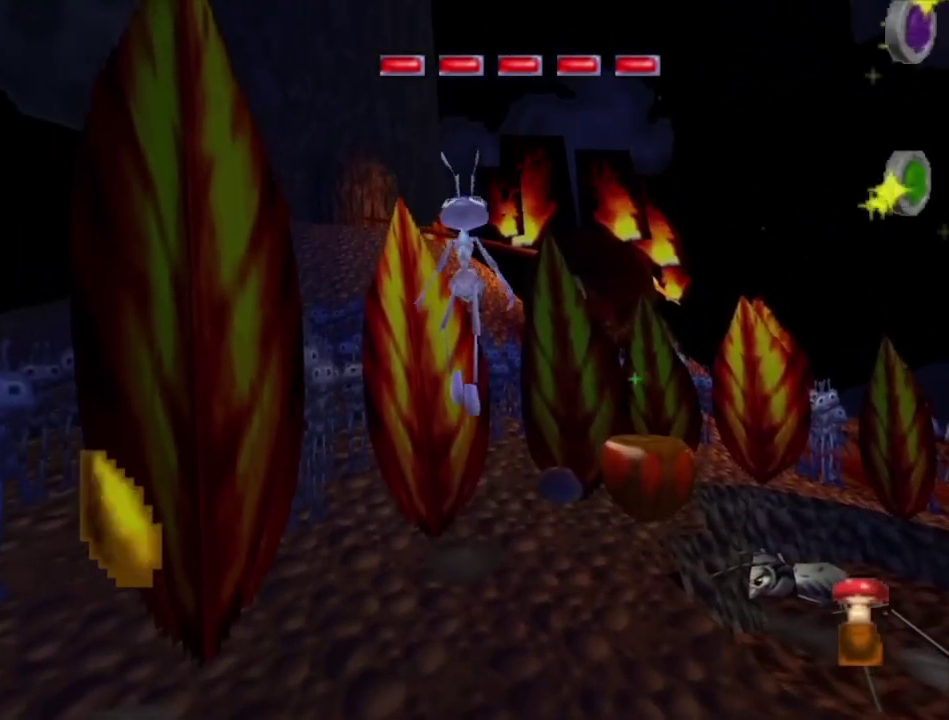
{"dt_ms": 500, "buttons": [], "left_stick": "center", "right_stick": "center", "events": [[133, "left_stick", "center"]]}
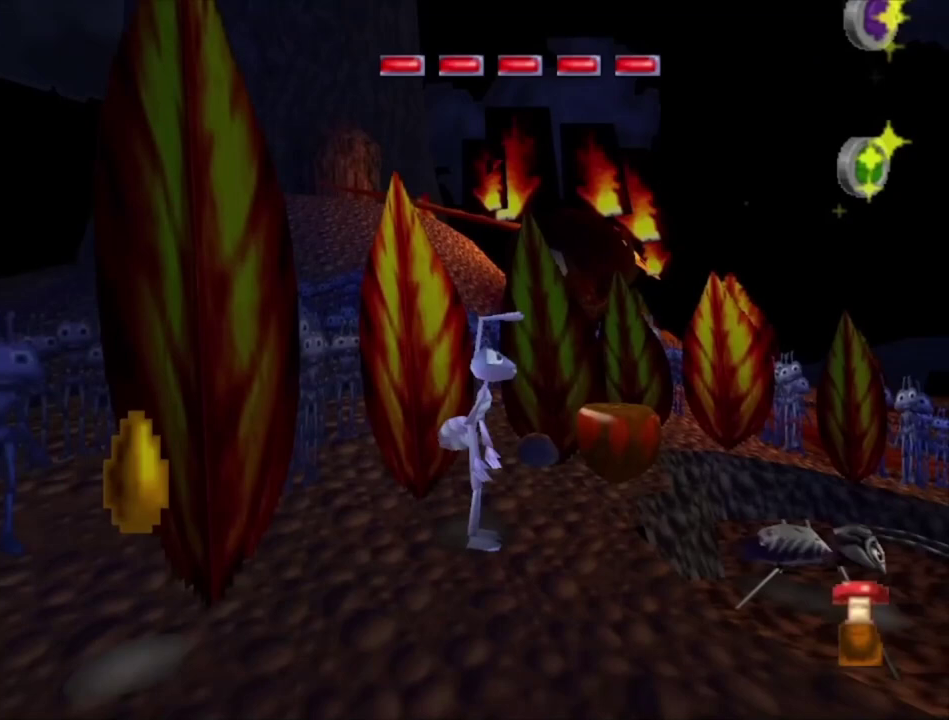
{"dt_ms": 500, "buttons": [], "left_stick": "up-right", "right_stick": "center", "events": [[33, "left_stick", "up"], [100, "left_stick", "up-right"], [233, "left_stick", "center"], [467, "left_stick", "up-right"]]}
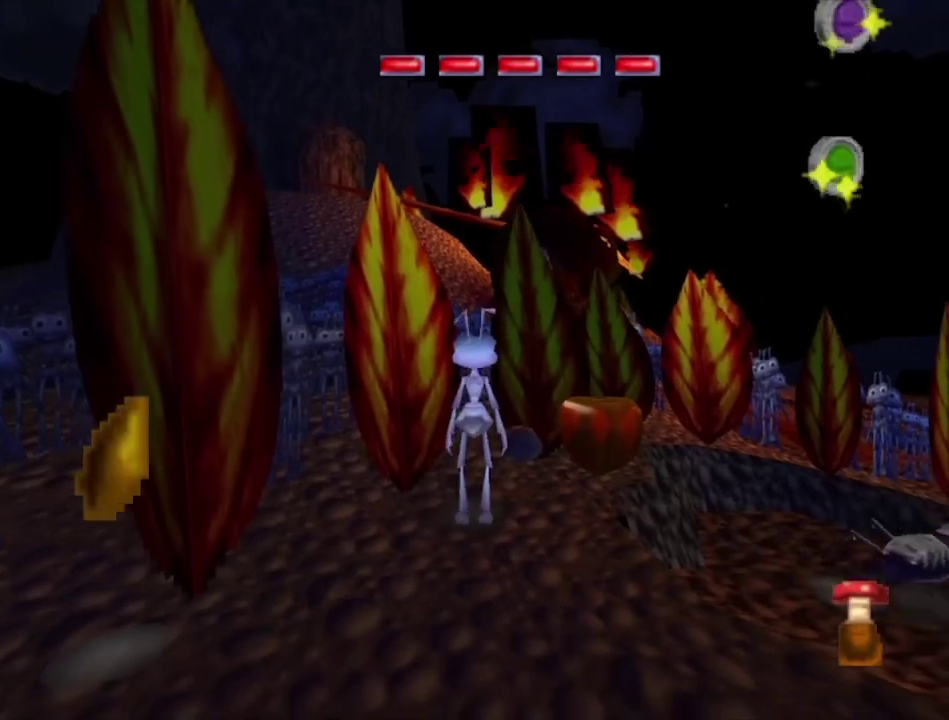
{"dt_ms": 500, "buttons": [], "left_stick": "up-right", "right_stick": "center", "events": [[167, "left_stick", "center"], [400, "left_stick", "up-right"]]}
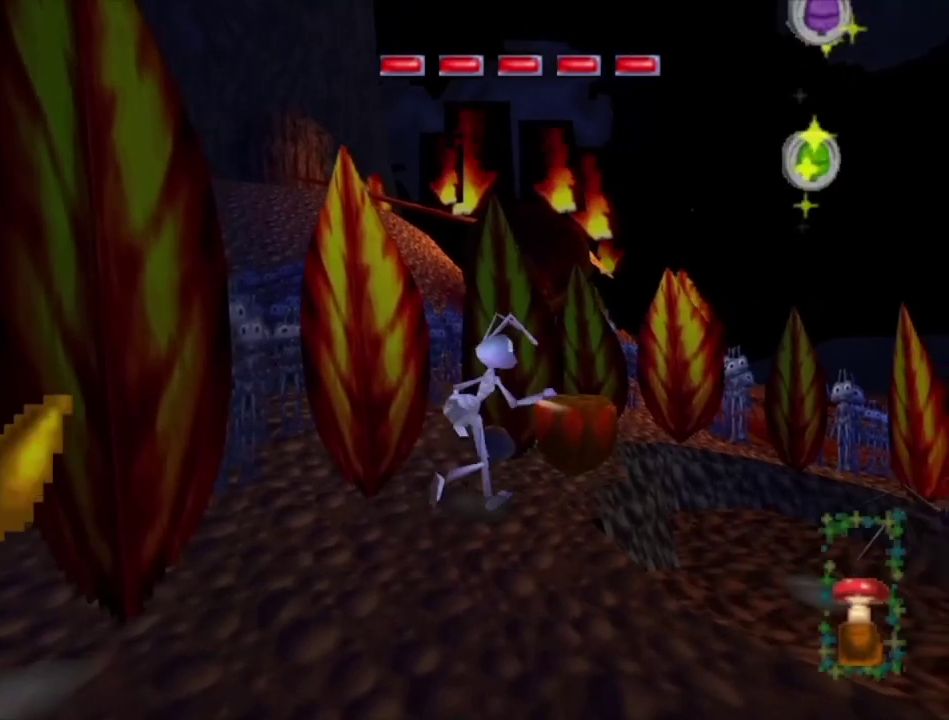
{"dt_ms": 500, "buttons": [], "left_stick": "up-right", "right_stick": "center", "events": [[100, "left_stick", "center"], [367, "left_stick", "up-right"]]}
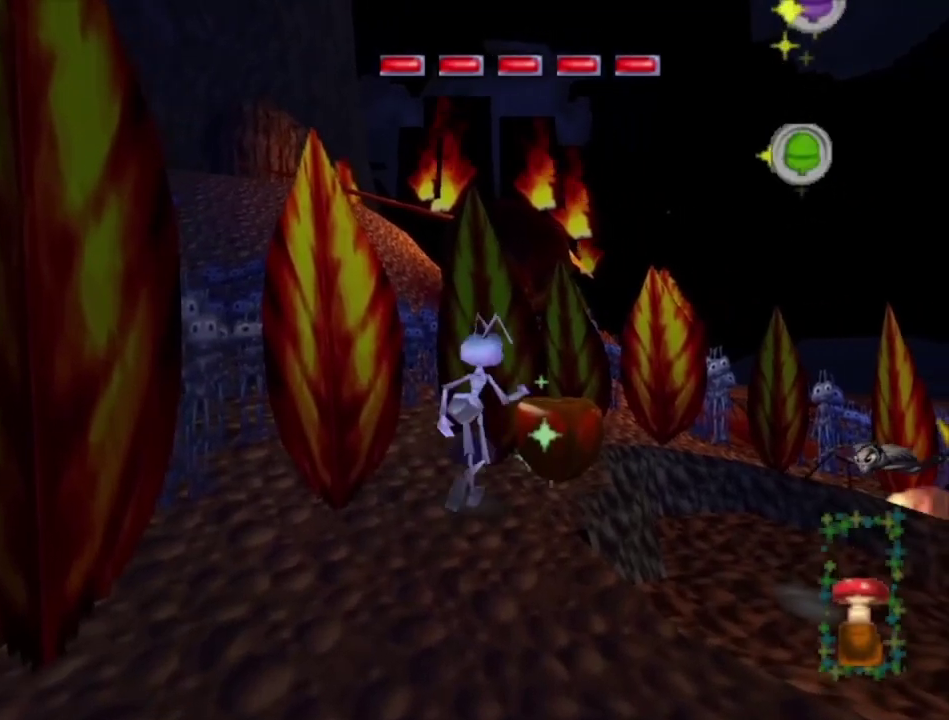
{"dt_ms": 500, "buttons": [], "left_stick": "up-right", "right_stick": "center", "events": [[100, "left_stick", "center"], [500, "left_stick", "up-right"]]}
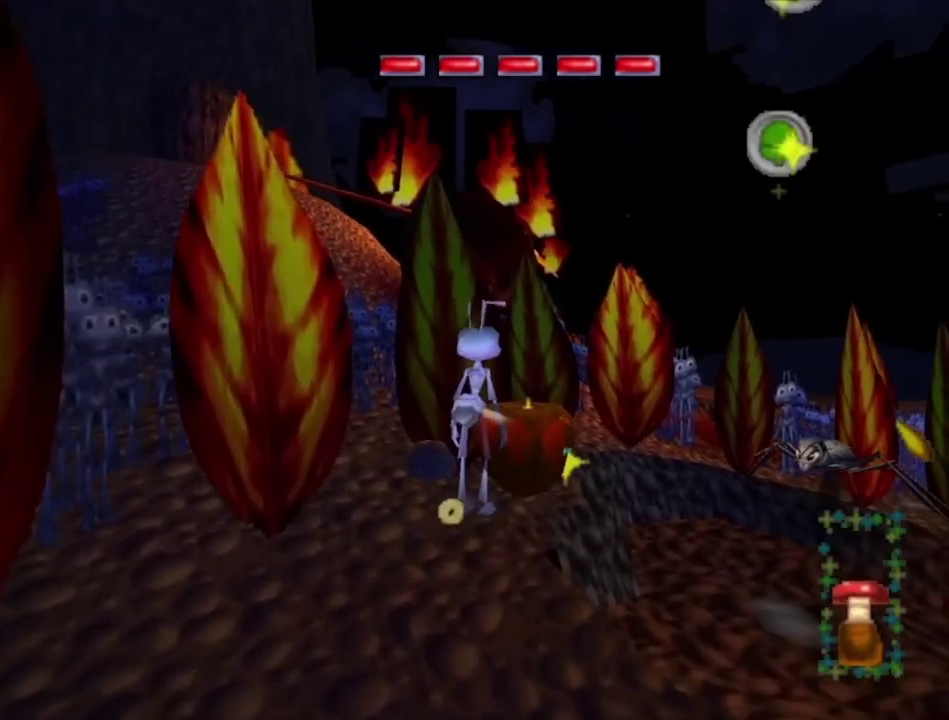
{"dt_ms": 500, "buttons": [], "left_stick": "center", "right_stick": "center", "events": [[133, "left_stick", "center"], [300, "left_stick", "up-right"], [467, "left_stick", "center"]]}
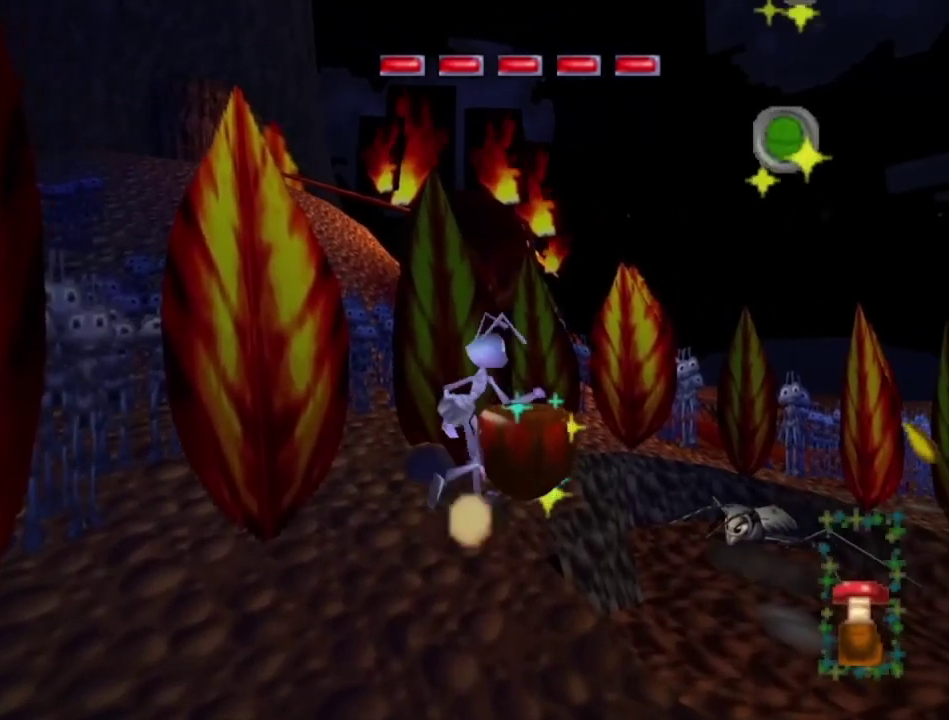
{"dt_ms": 600, "buttons": ["A"], "left_stick": "center", "right_stick": "center", "events": [[533, "A", "down"]]}
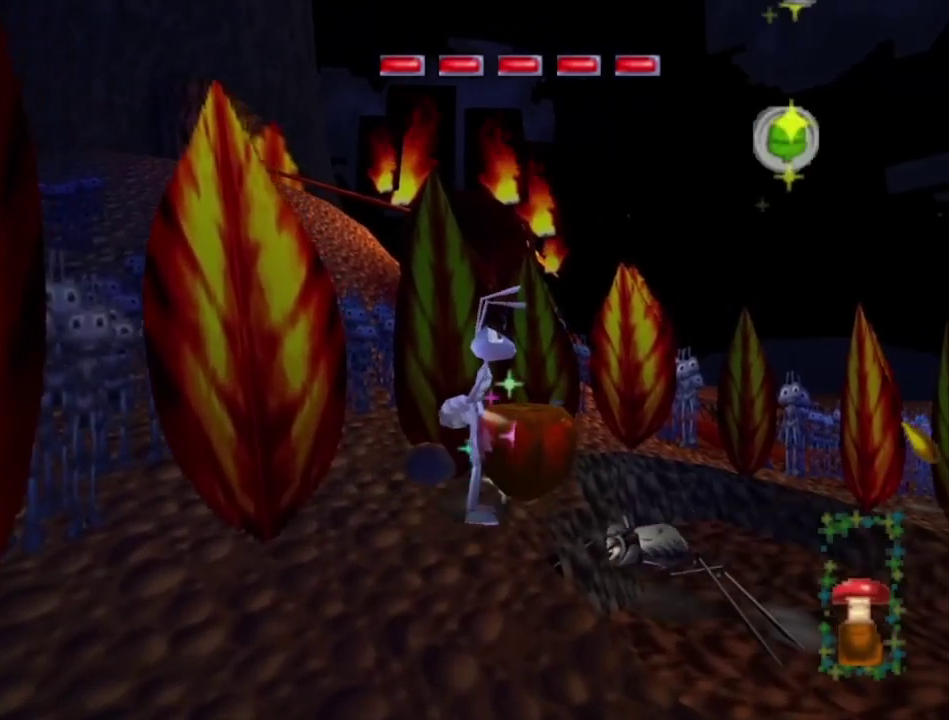
{"dt_ms": 300, "buttons": [], "left_stick": "up-right", "right_stick": "center", "events": [[167, "left_stick", "up-right"], [300, "A", "up"]]}
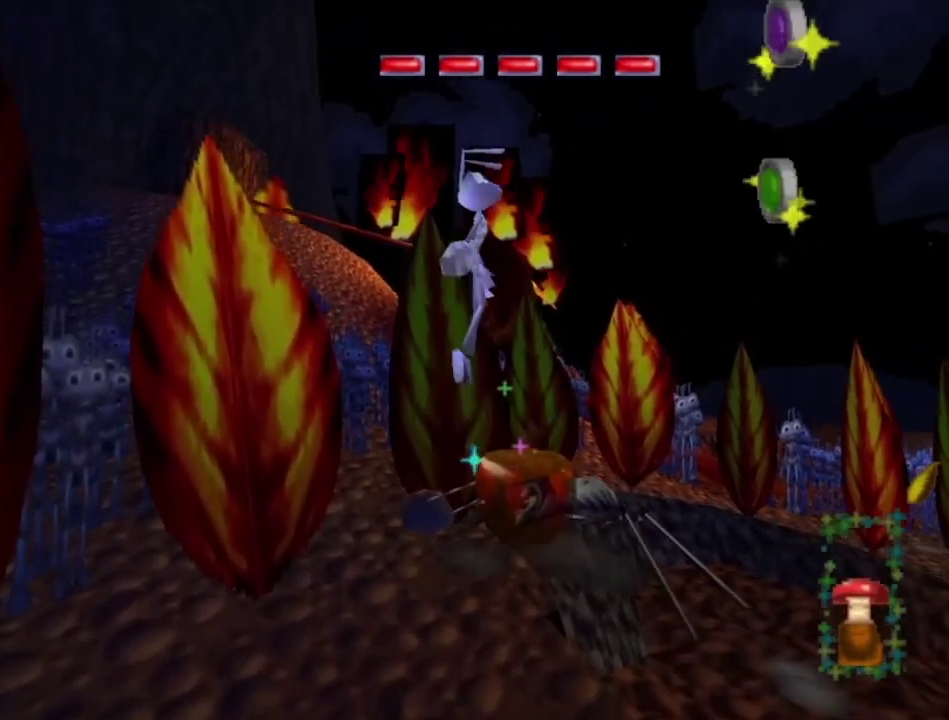
{"dt_ms": 600, "buttons": [], "left_stick": "center", "right_stick": "center", "events": [[133, "left_stick", "center"]]}
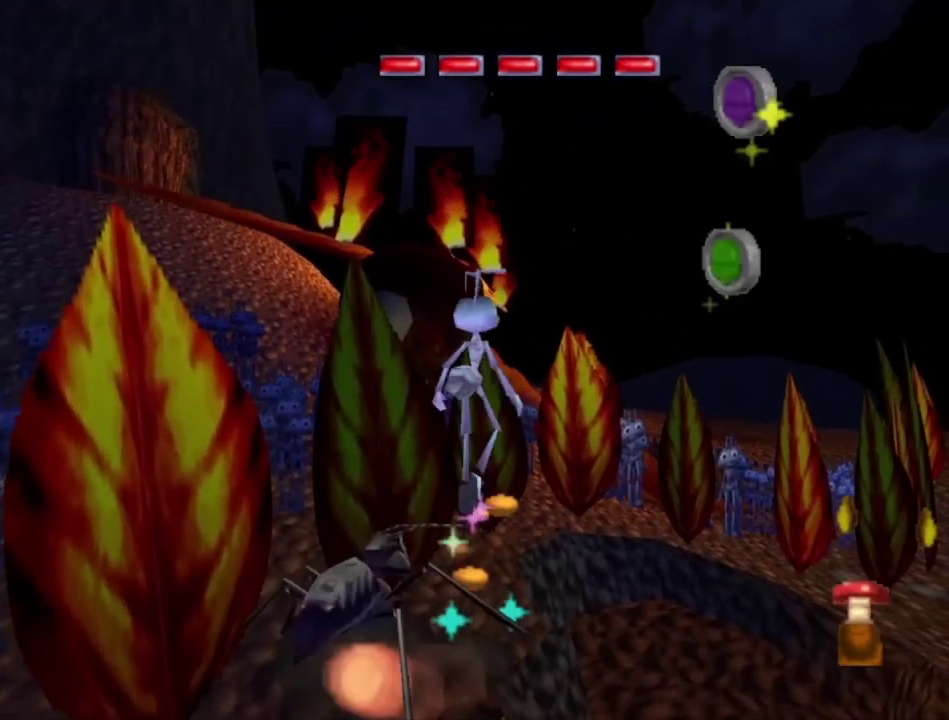
{"dt_ms": 500, "buttons": [], "left_stick": "center", "right_stick": "center", "events": []}